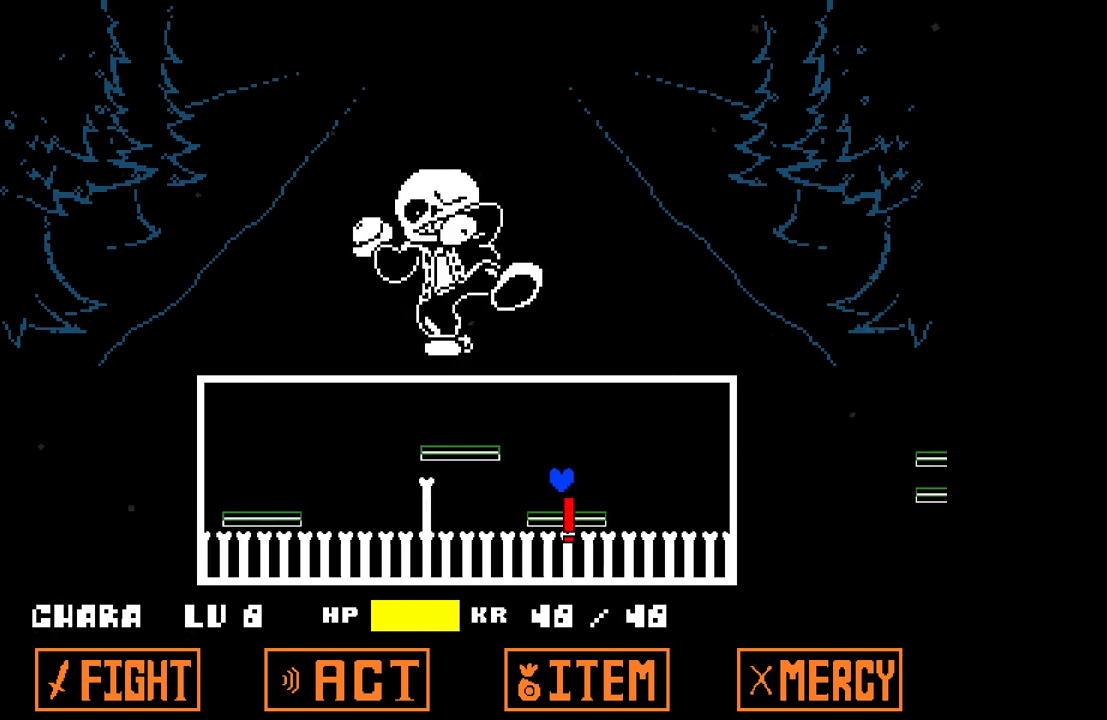
Gameplay with keyboard; each line is a JSON object with the keys held at the frame after it. "events" lists presses ("down") and releases ("up") of "c", "down", "left", "right", "up", "x" and "z" between this image and that frame as [ms after this image, input, new state], when the widget could be followed in between. No other keys are recorded. Mouse input is not recorded.
{"keys": ["up"], "events": [[267, "right", "up"]]}
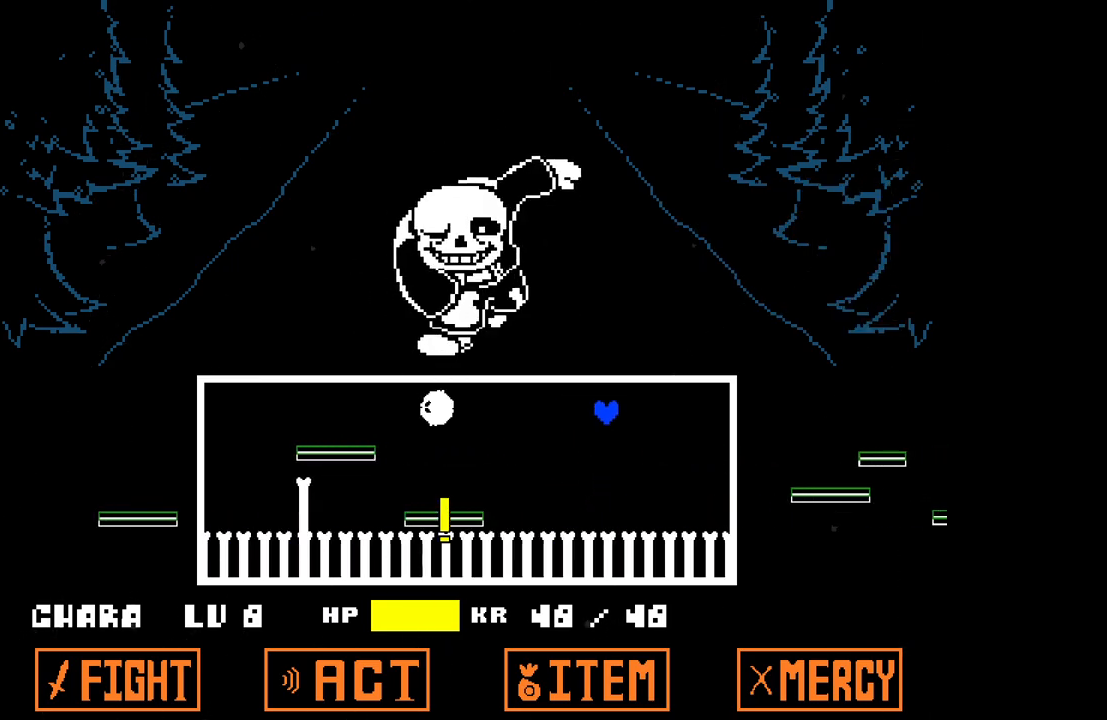
{"keys": [], "events": [[283, "up", "up"]]}
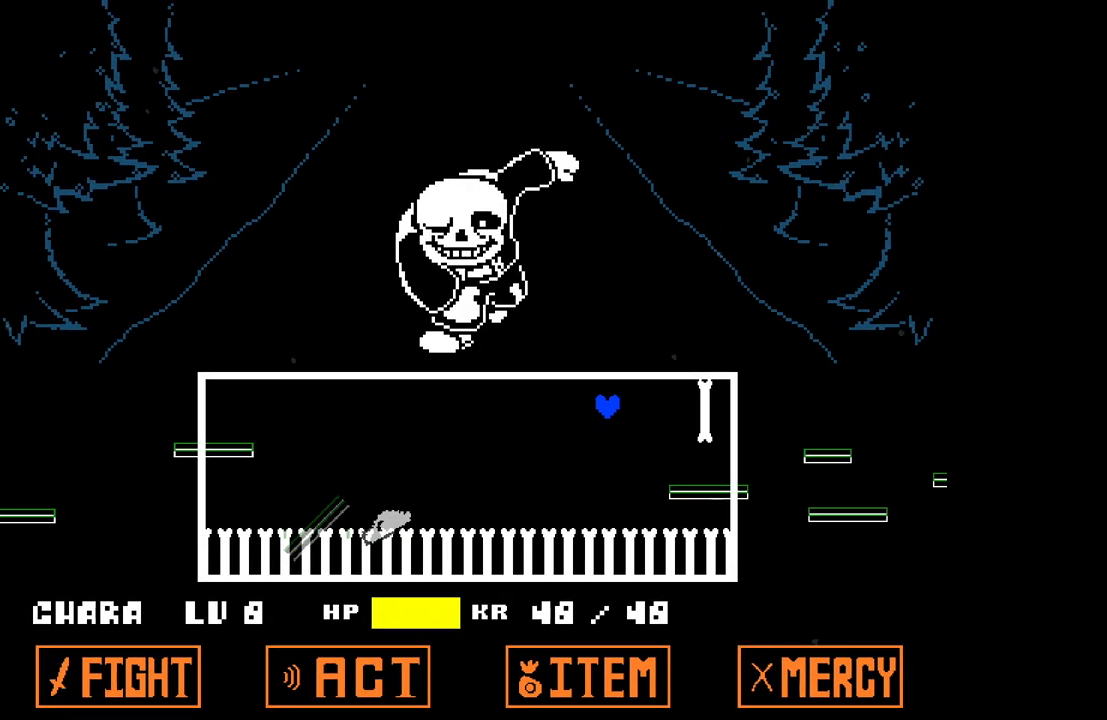
{"keys": ["right"], "events": [[200, "right", "down"]]}
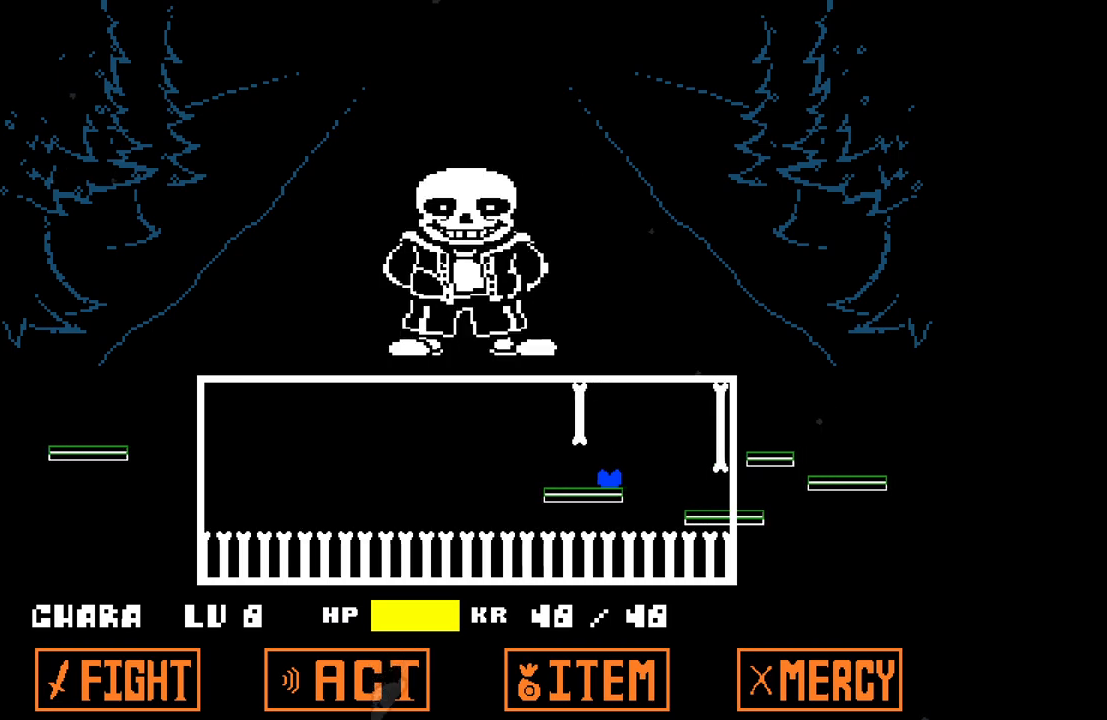
{"keys": [], "events": [[133, "right", "up"], [400, "right", "down"], [500, "right", "up"]]}
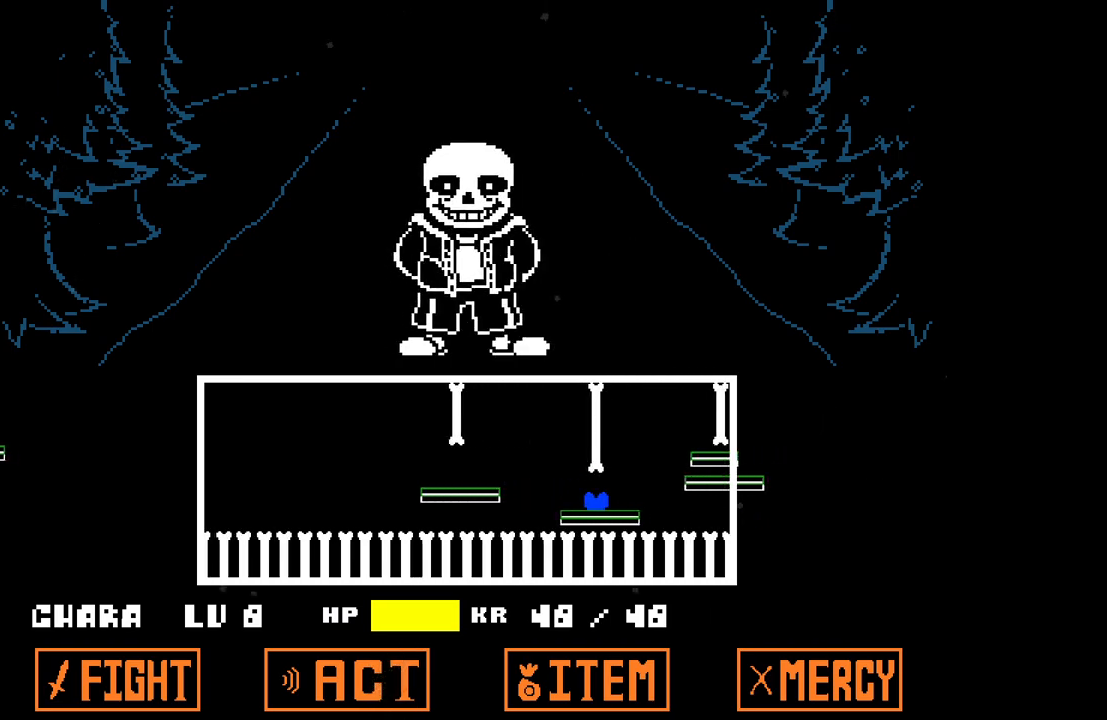
{"keys": [], "events": [[233, "up", "down"], [333, "up", "up"], [417, "right", "down"], [467, "right", "up"]]}
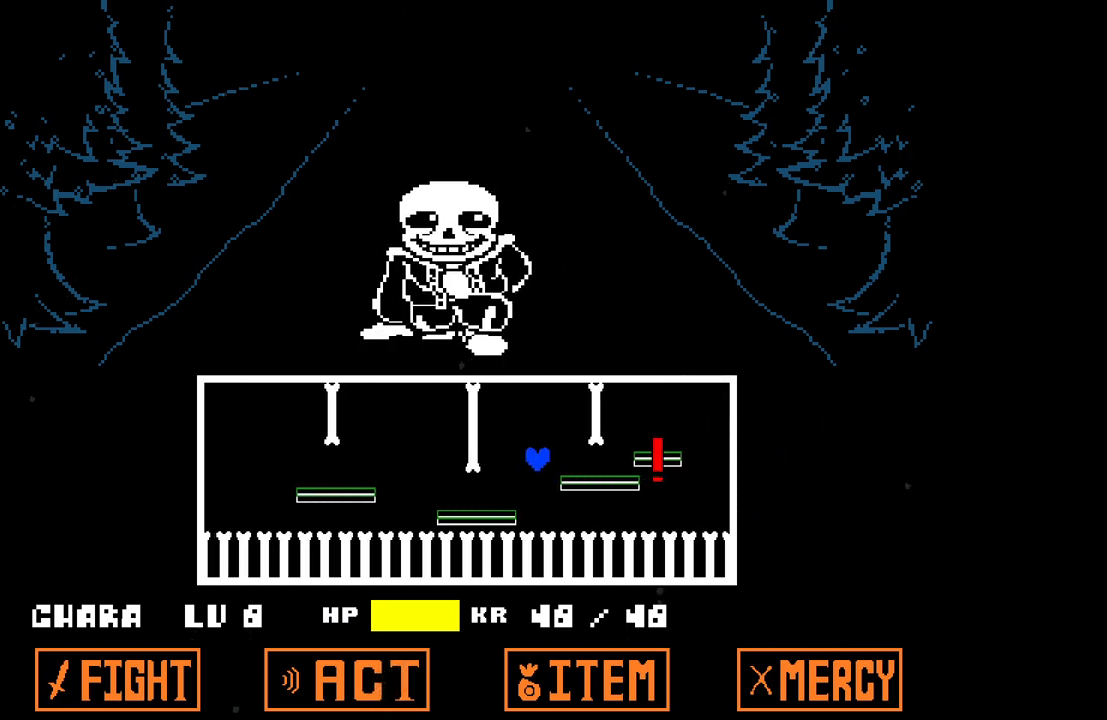
{"keys": ["right", "up"], "events": [[383, "right", "down"], [383, "up", "down"]]}
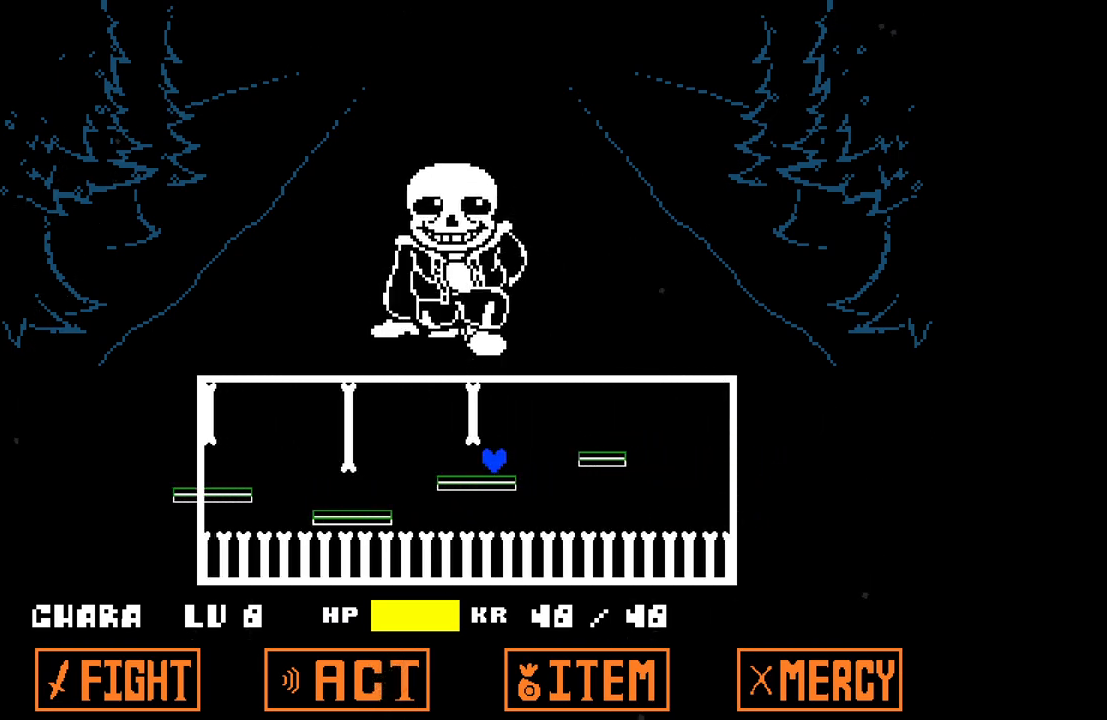
{"keys": [], "events": [[33, "up", "up"], [167, "right", "up"]]}
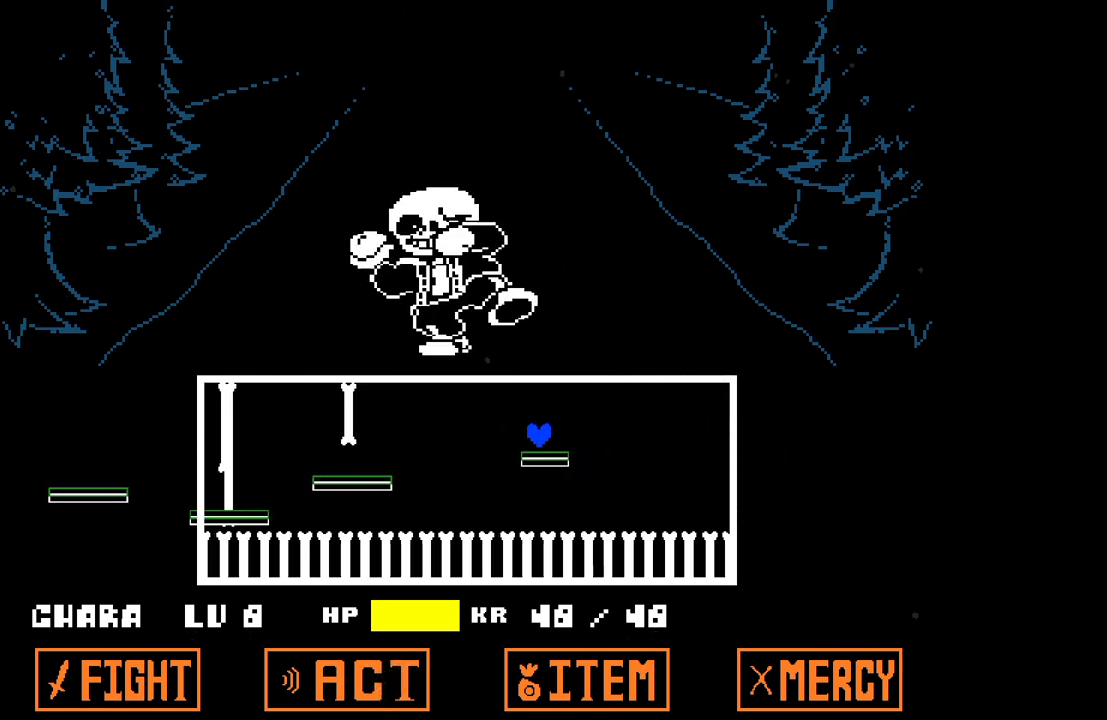
{"keys": ["right", "up"], "events": [[333, "right", "down"], [333, "up", "down"]]}
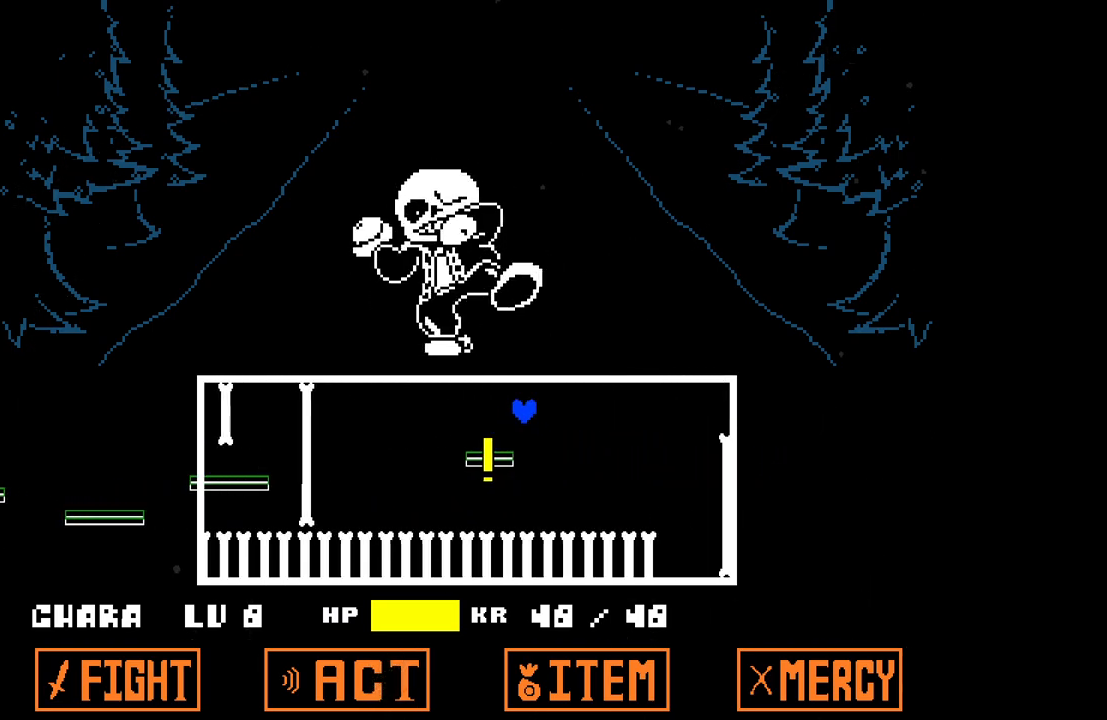
{"keys": ["right"], "events": [[350, "up", "up"]]}
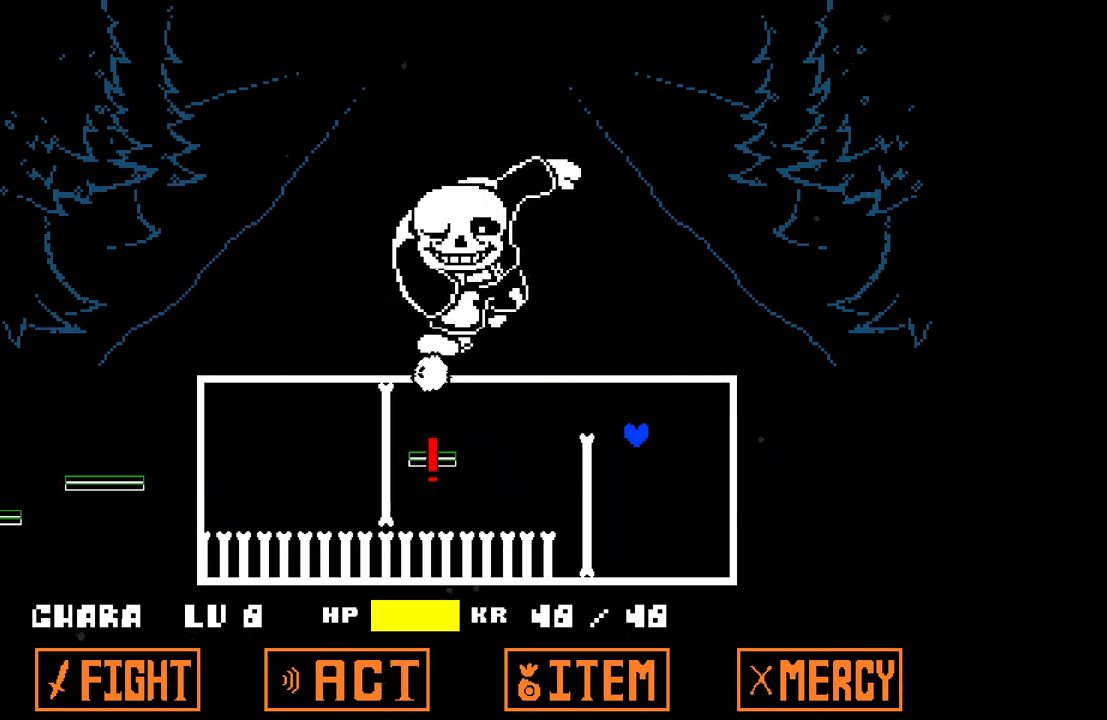
{"keys": [], "events": [[33, "right", "up"]]}
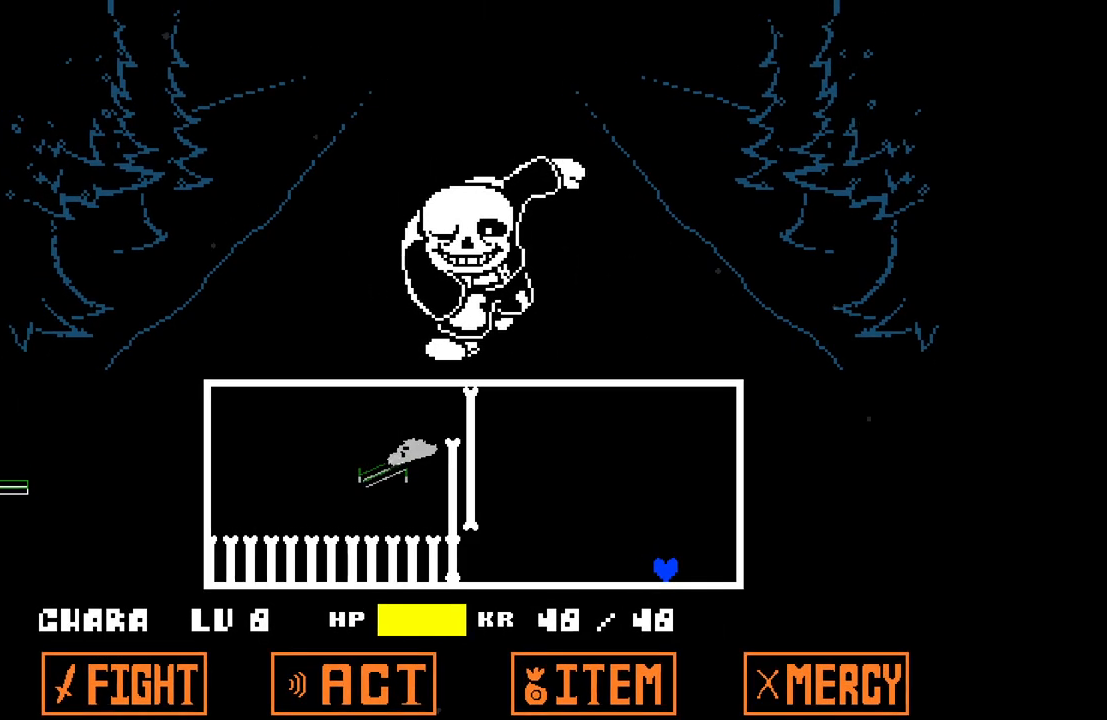
{"keys": ["left"], "events": [[183, "left", "down"]]}
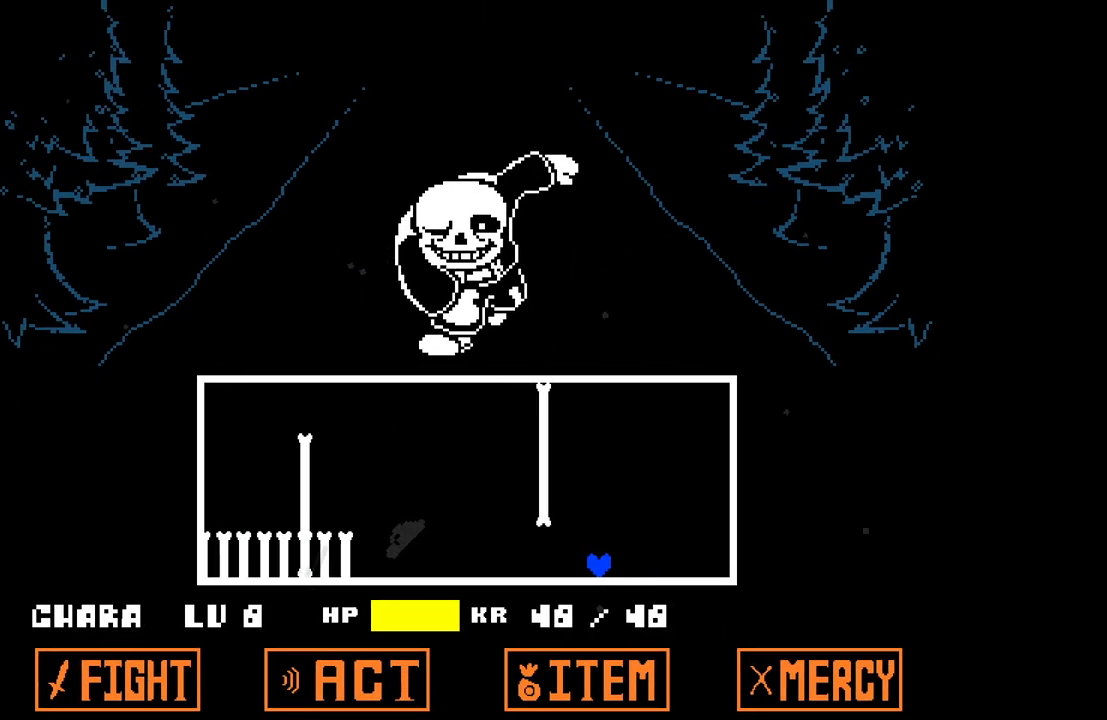
{"keys": [], "events": [[383, "left", "up"]]}
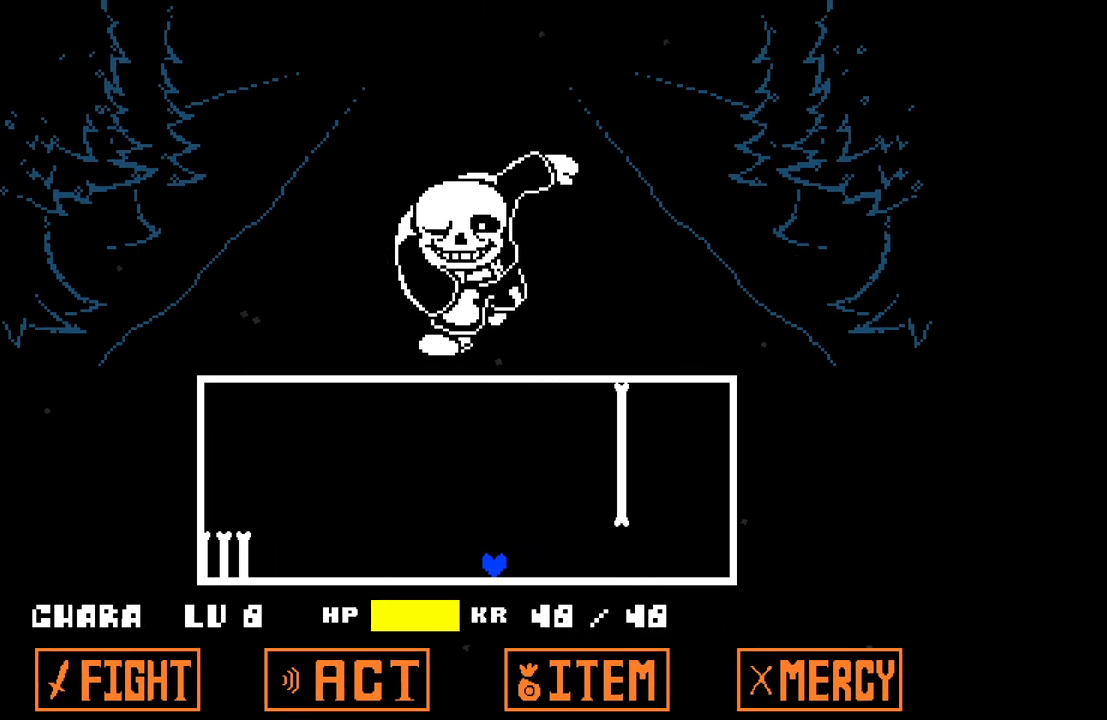
{"keys": [], "events": []}
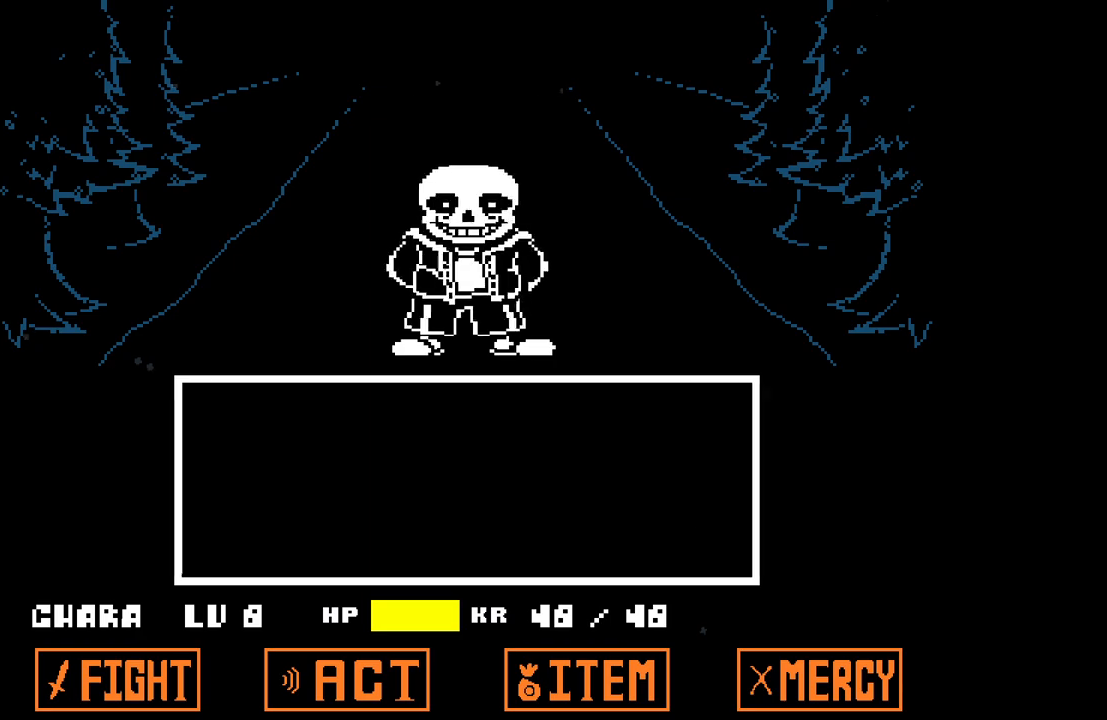
{"keys": [], "events": [[333, "x", "down"], [417, "x", "up"]]}
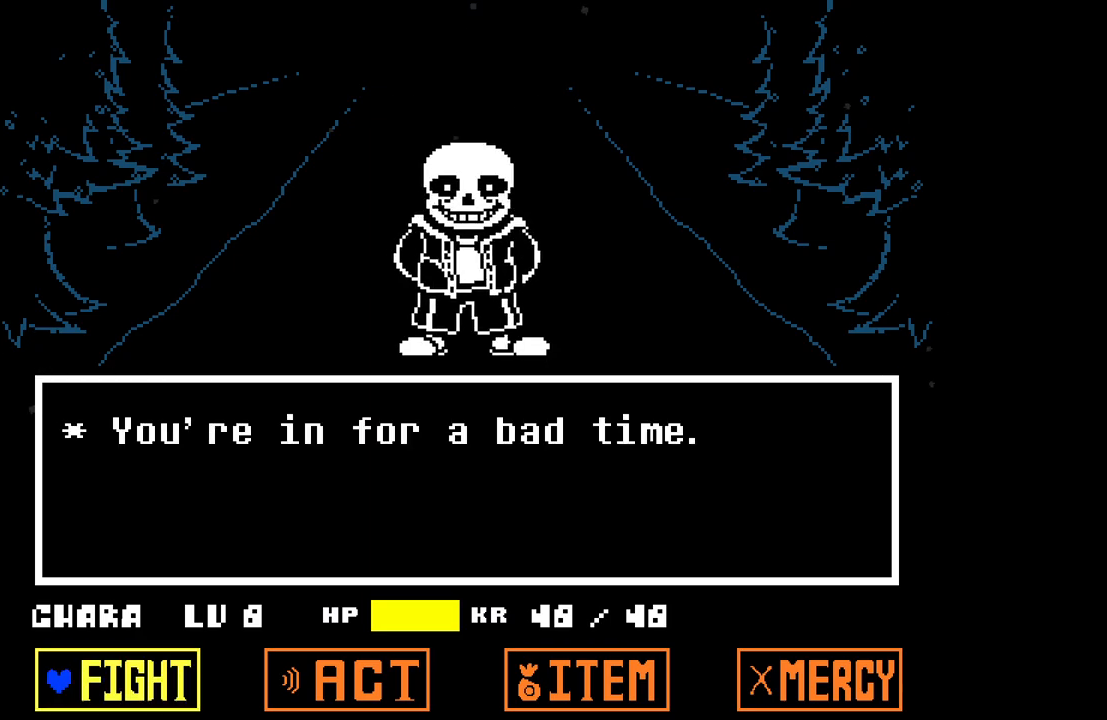
{"keys": [], "events": [[67, "z", "down"], [150, "z", "up"], [200, "z", "down"], [300, "z", "up"]]}
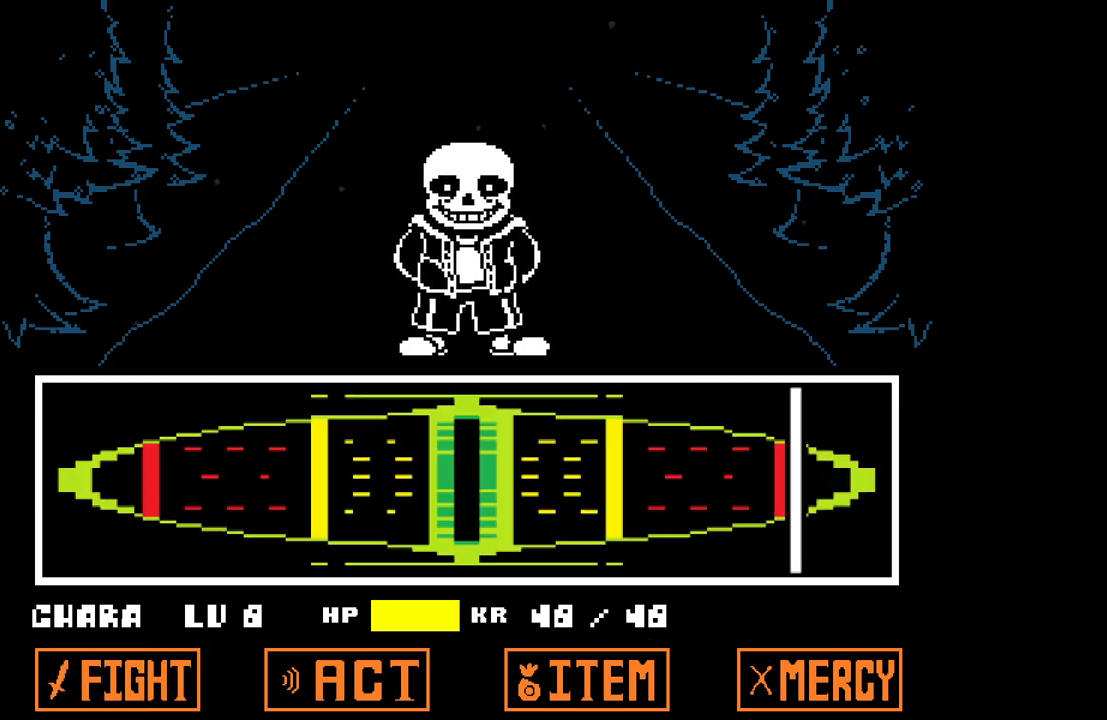
{"keys": ["z"], "events": [[450, "z", "down"]]}
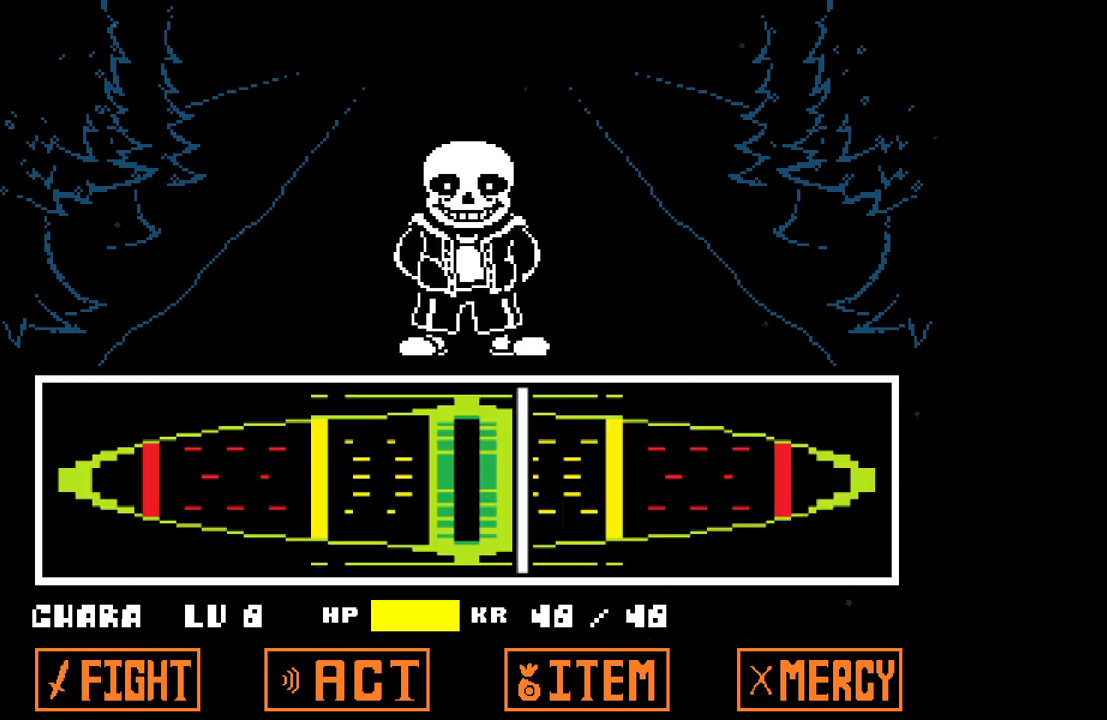
{"keys": ["z"], "events": [[50, "z", "up"], [133, "z", "down"], [183, "z", "up"], [233, "z", "down"], [333, "z", "up"], [383, "z", "down"], [417, "z", "up"], [467, "z", "down"]]}
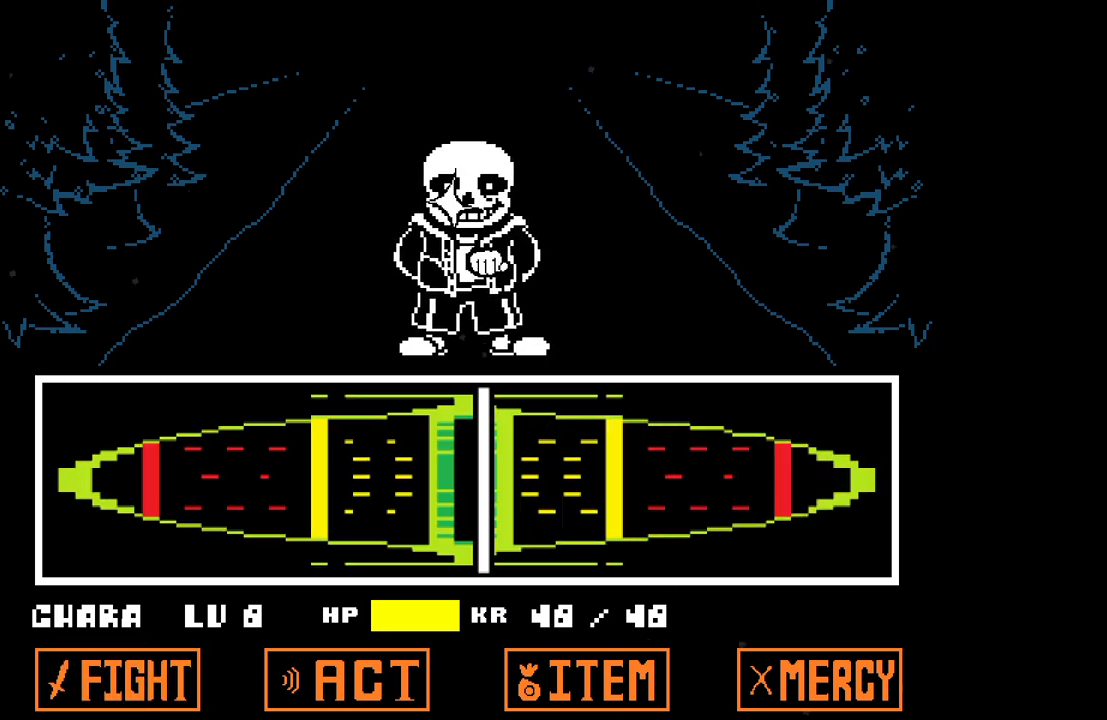
{"keys": [], "events": [[17, "z", "up"], [67, "z", "down"], [200, "z", "up"]]}
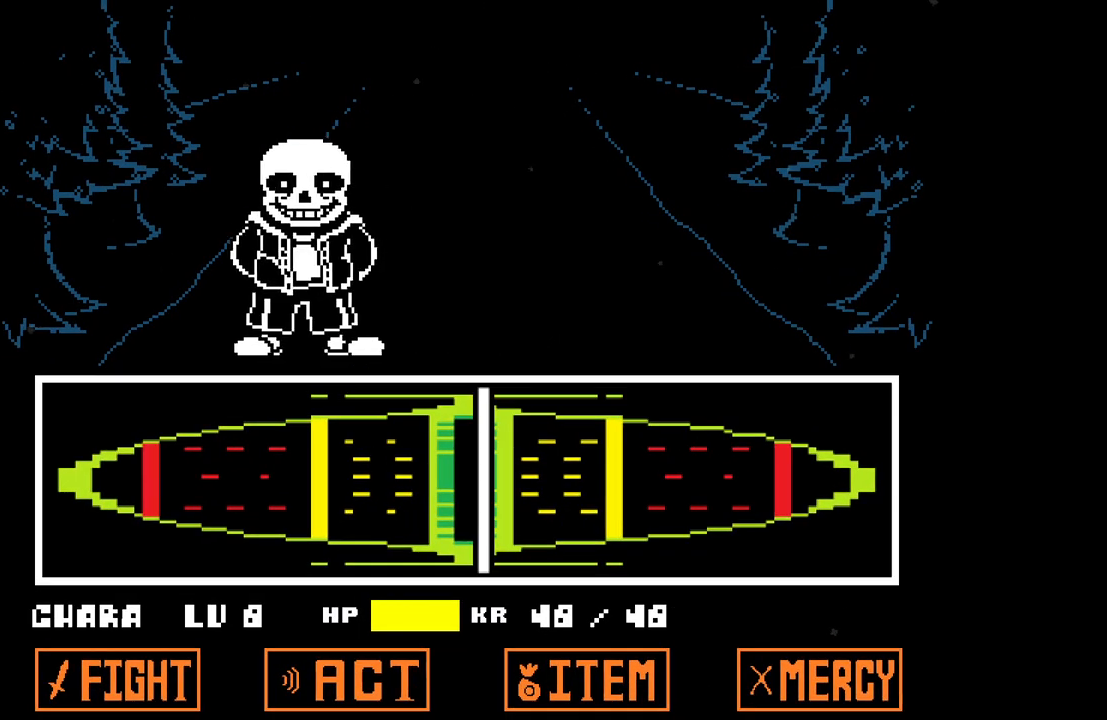
{"keys": [], "events": []}
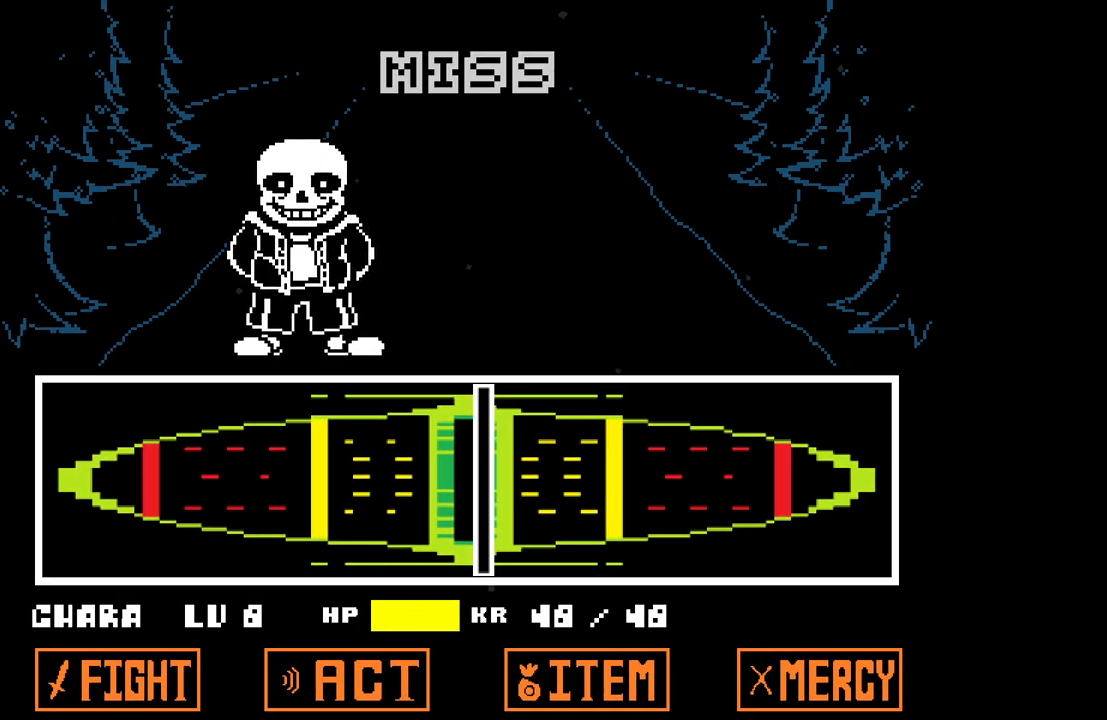
{"keys": [], "events": []}
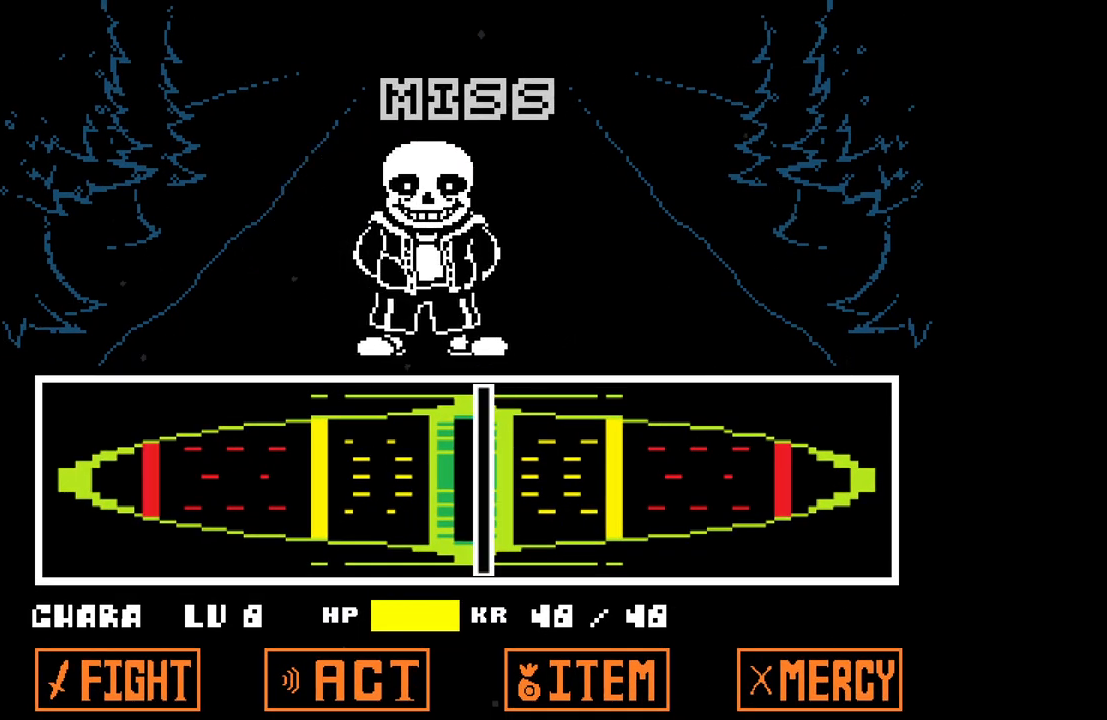
{"keys": ["x"], "events": [[483, "x", "down"]]}
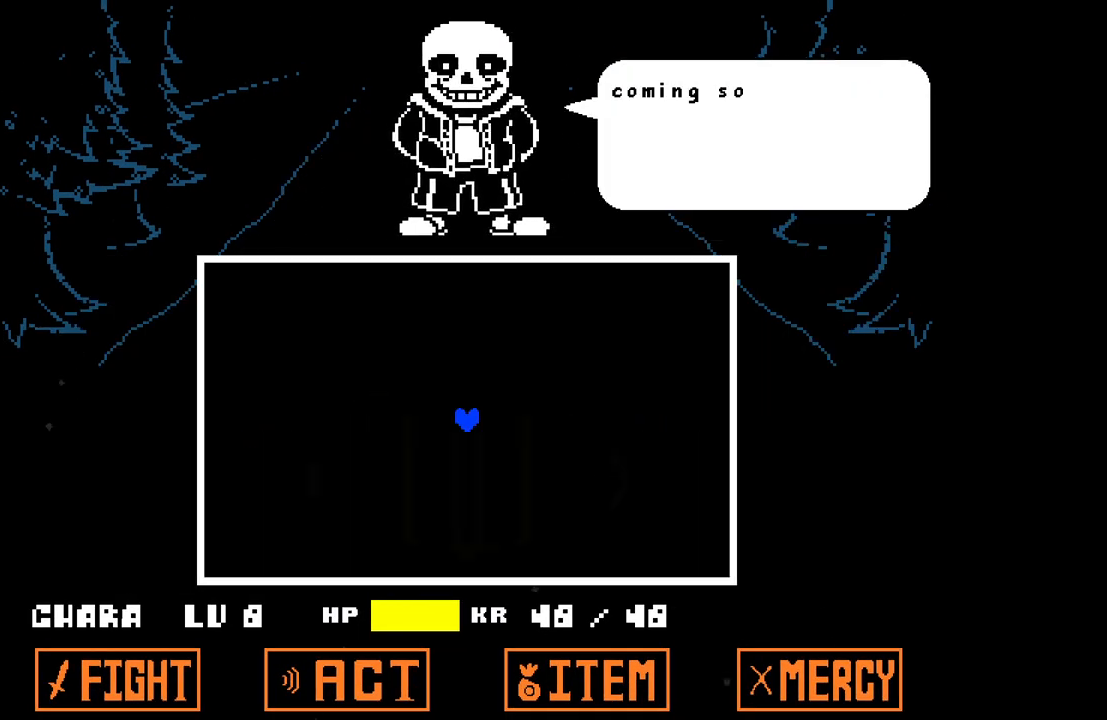
{"keys": [], "events": [[133, "x", "up"], [217, "z", "down"], [317, "z", "up"]]}
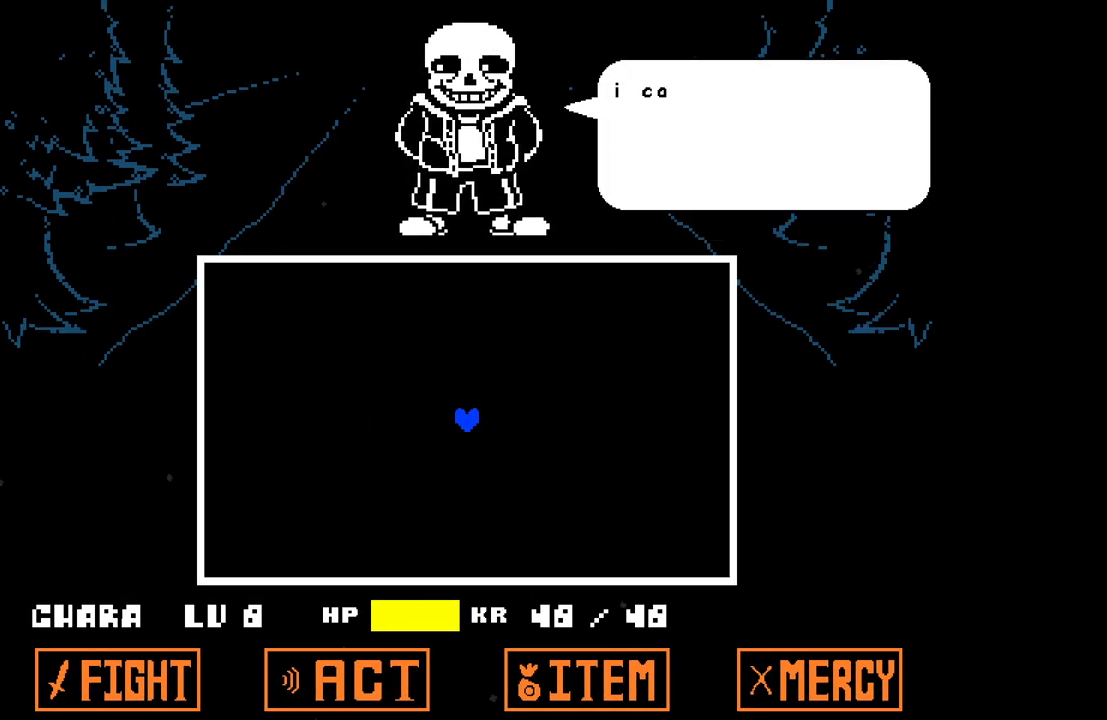
{"keys": [], "events": [[133, "x", "down"], [233, "x", "up"]]}
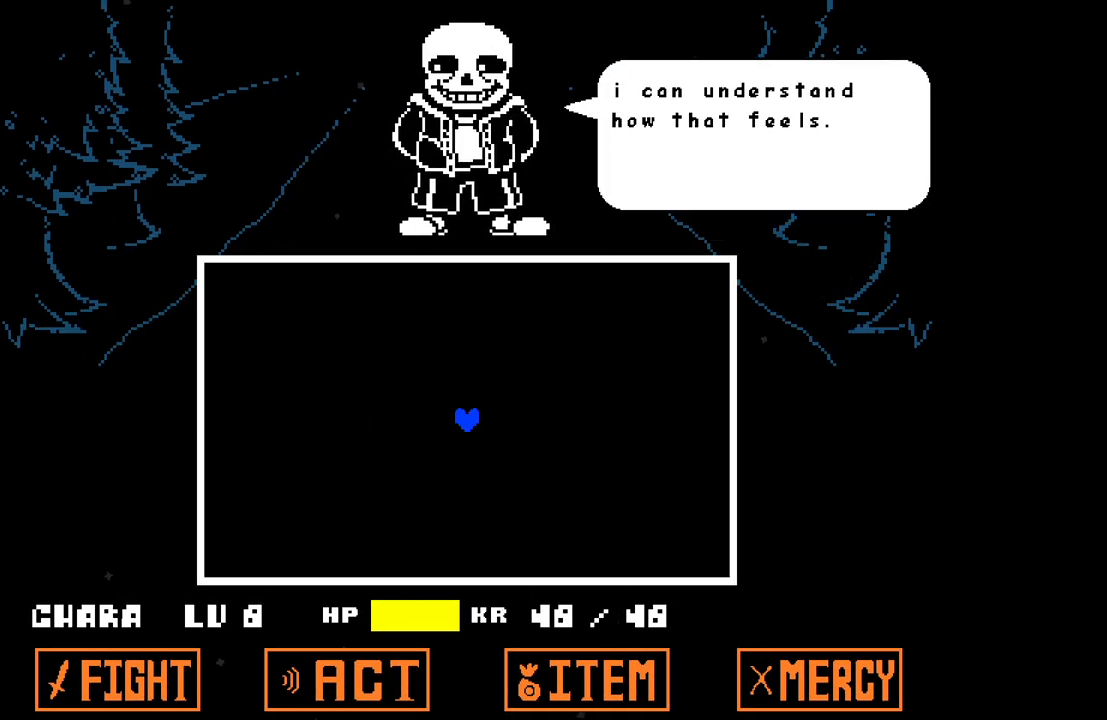
{"keys": [], "events": [[67, "z", "down"], [117, "z", "up"]]}
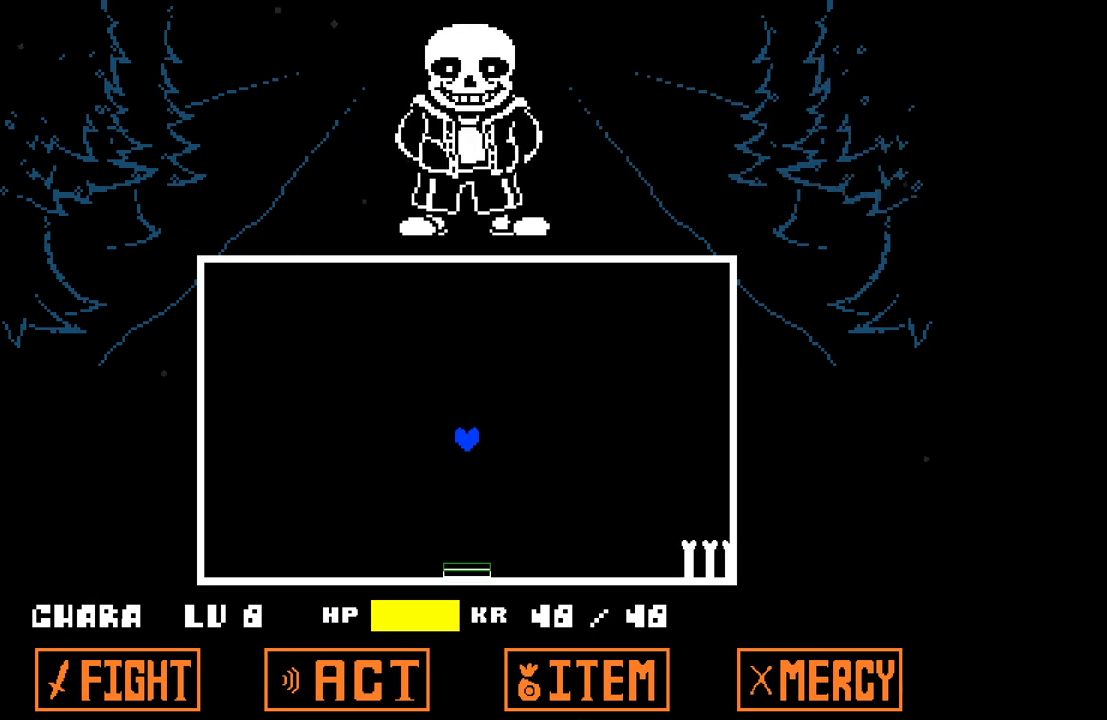
{"keys": [], "events": []}
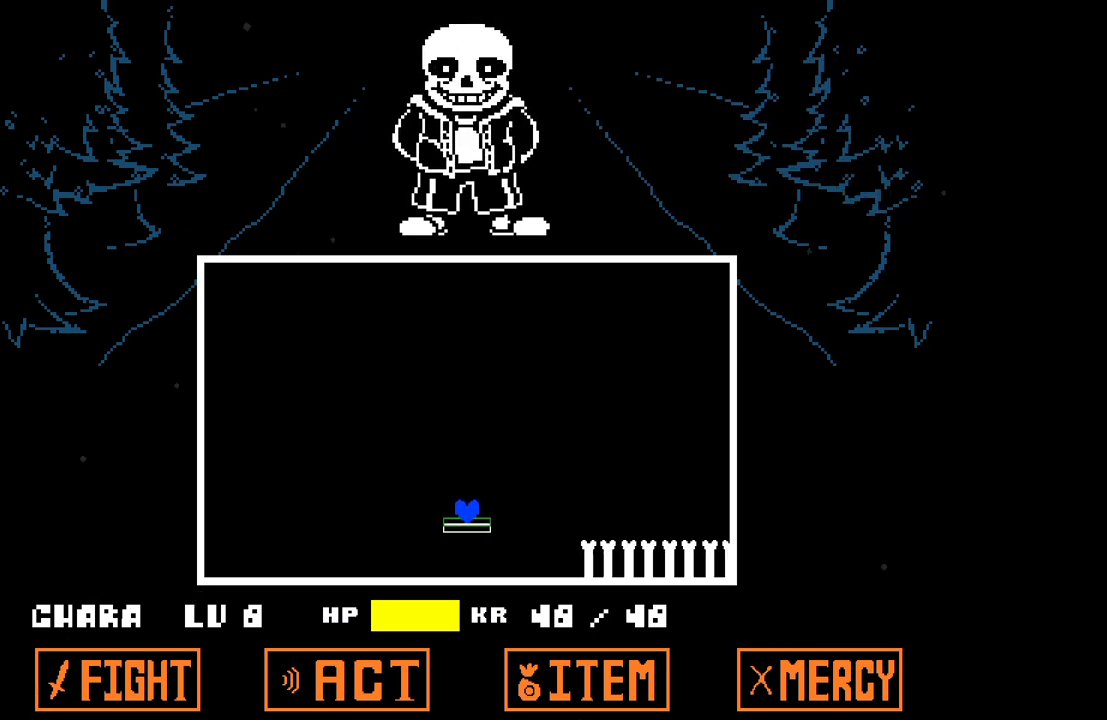
{"keys": [], "events": []}
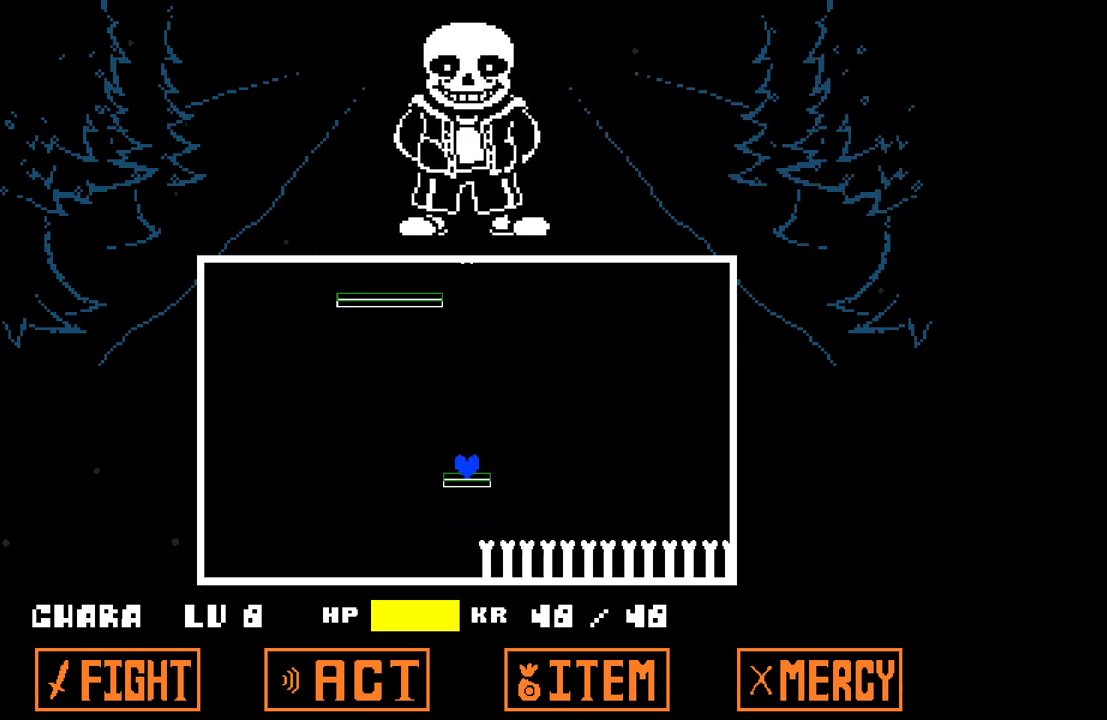
{"keys": ["left", "up"], "events": [[250, "up", "down"], [350, "left", "down"]]}
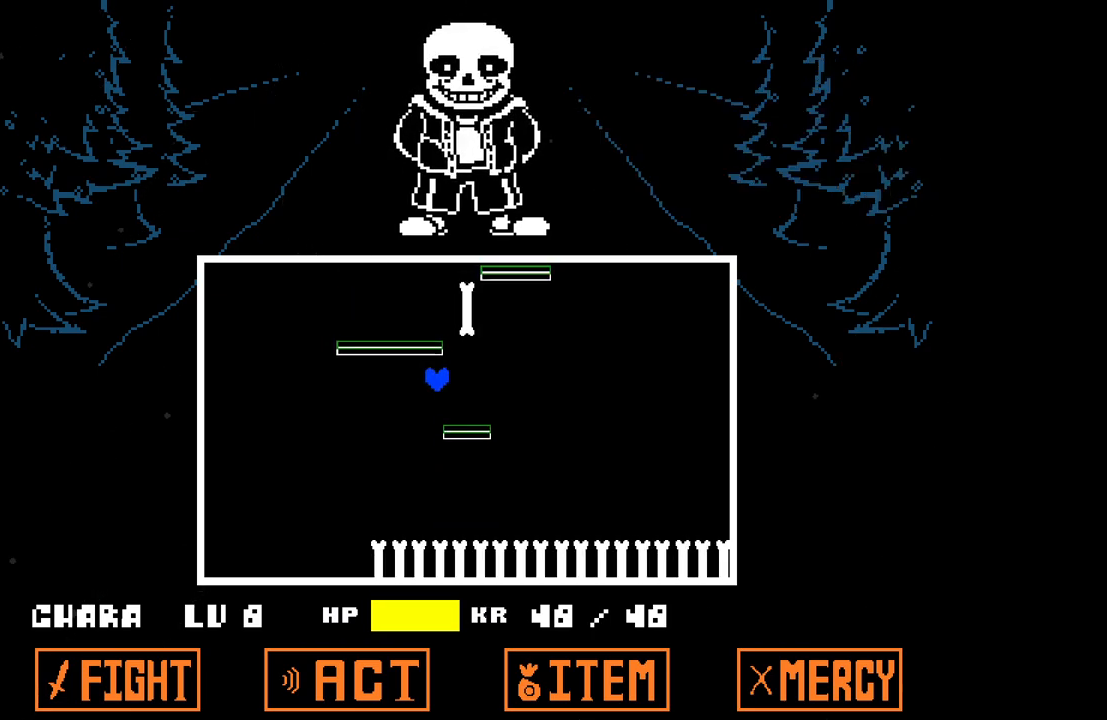
{"keys": [], "events": [[117, "left", "up"], [117, "up", "up"]]}
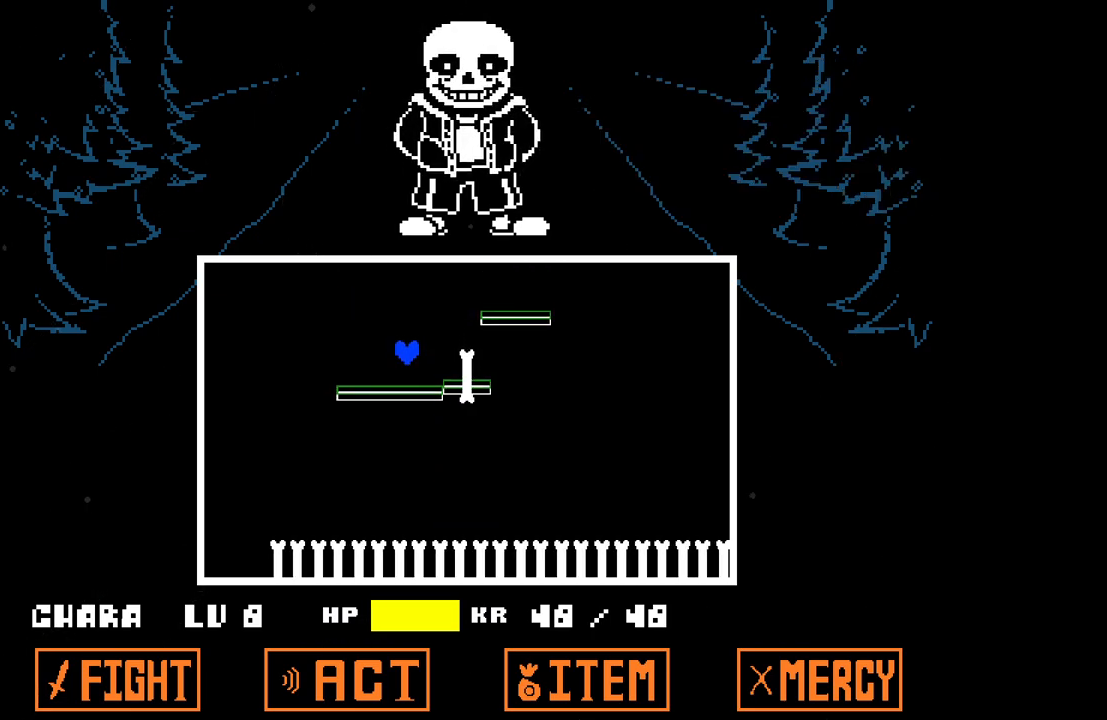
{"keys": ["right"], "events": [[100, "up", "down"], [183, "right", "down"], [417, "up", "up"]]}
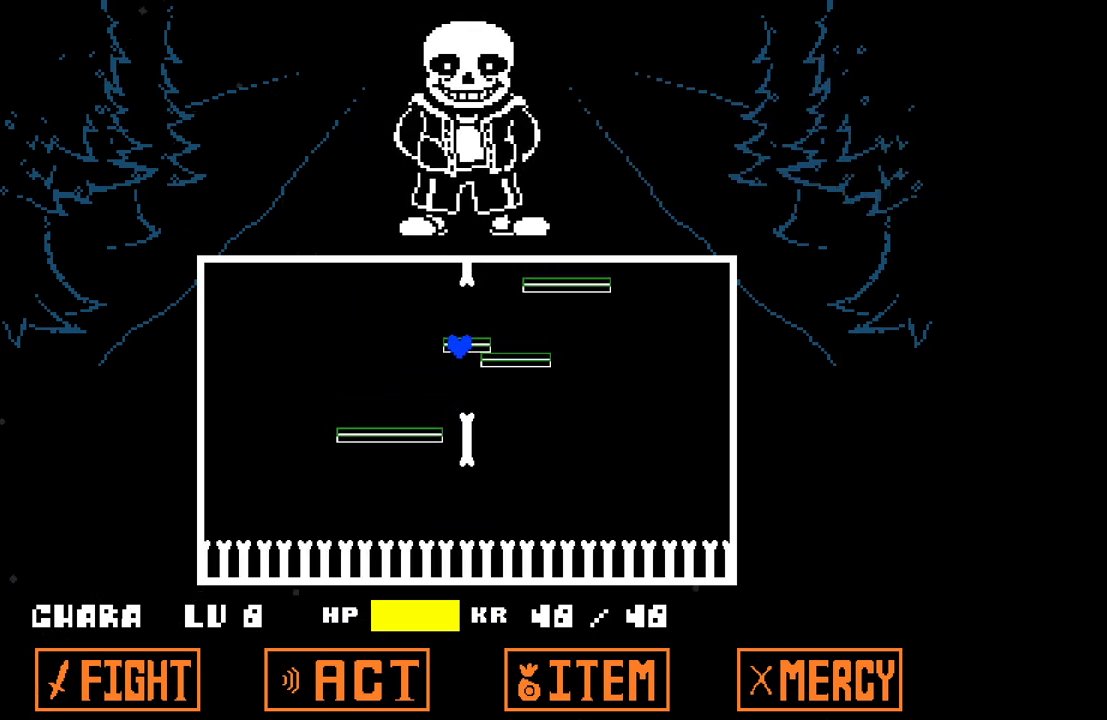
{"keys": [], "events": [[250, "right", "up"], [433, "left", "down"], [483, "left", "up"]]}